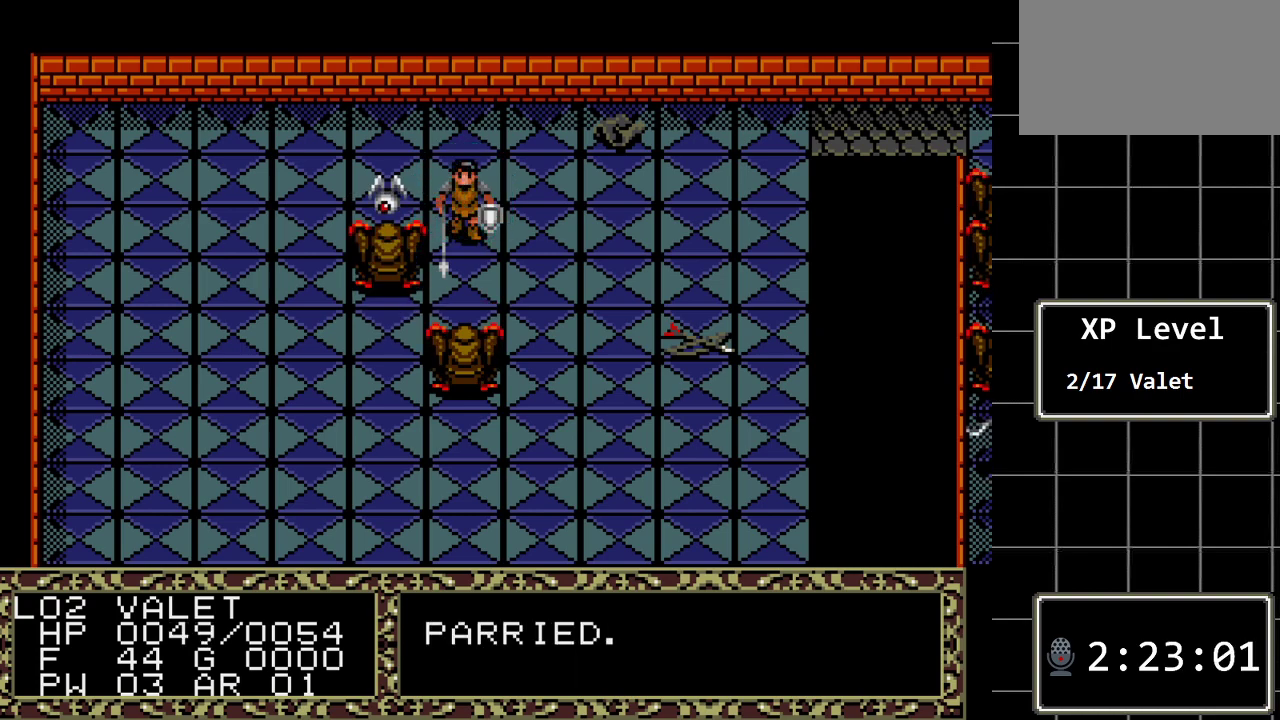
Gameplay with a controller (Xbox layout); each line is a JSON object with the inputs held at the frame after it. "events" lists button and stick changes between this image and that frame as [ms after this image, input, new state], when the widget could be followed in between. Not read: L1 L2 L3 R1 R2 R3.
{"buttons": [], "events": []}
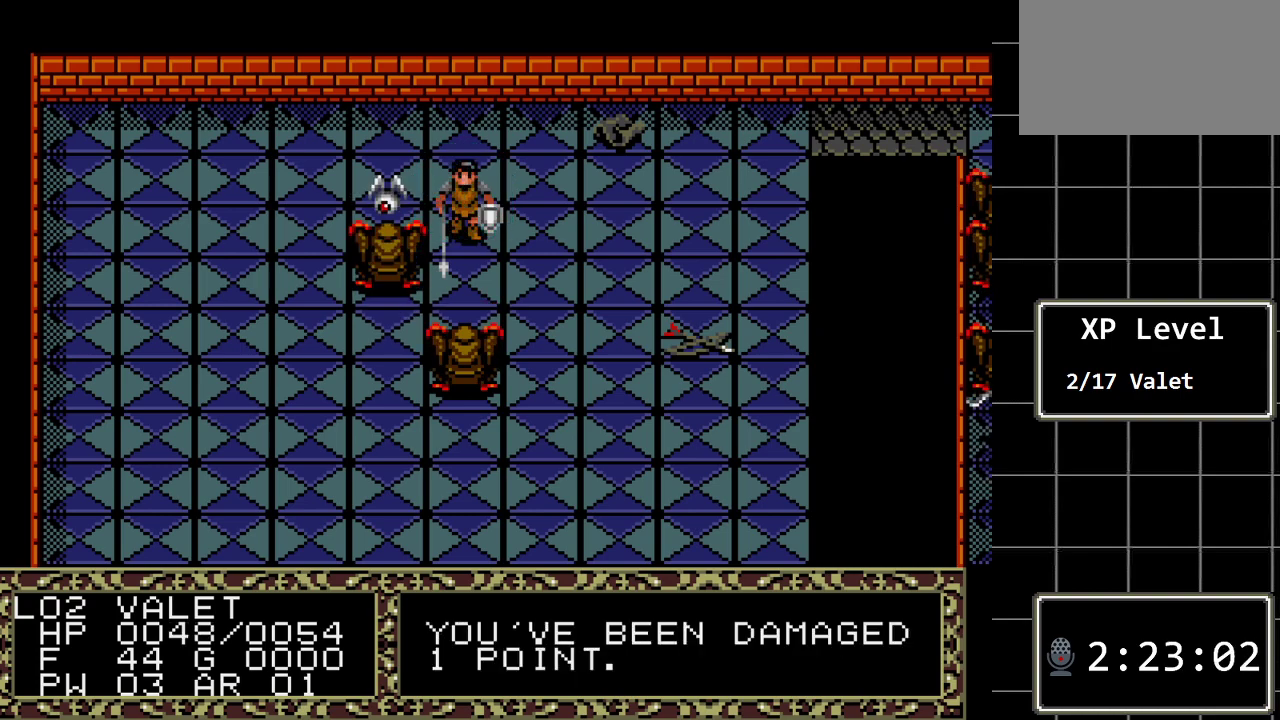
{"buttons": [], "events": []}
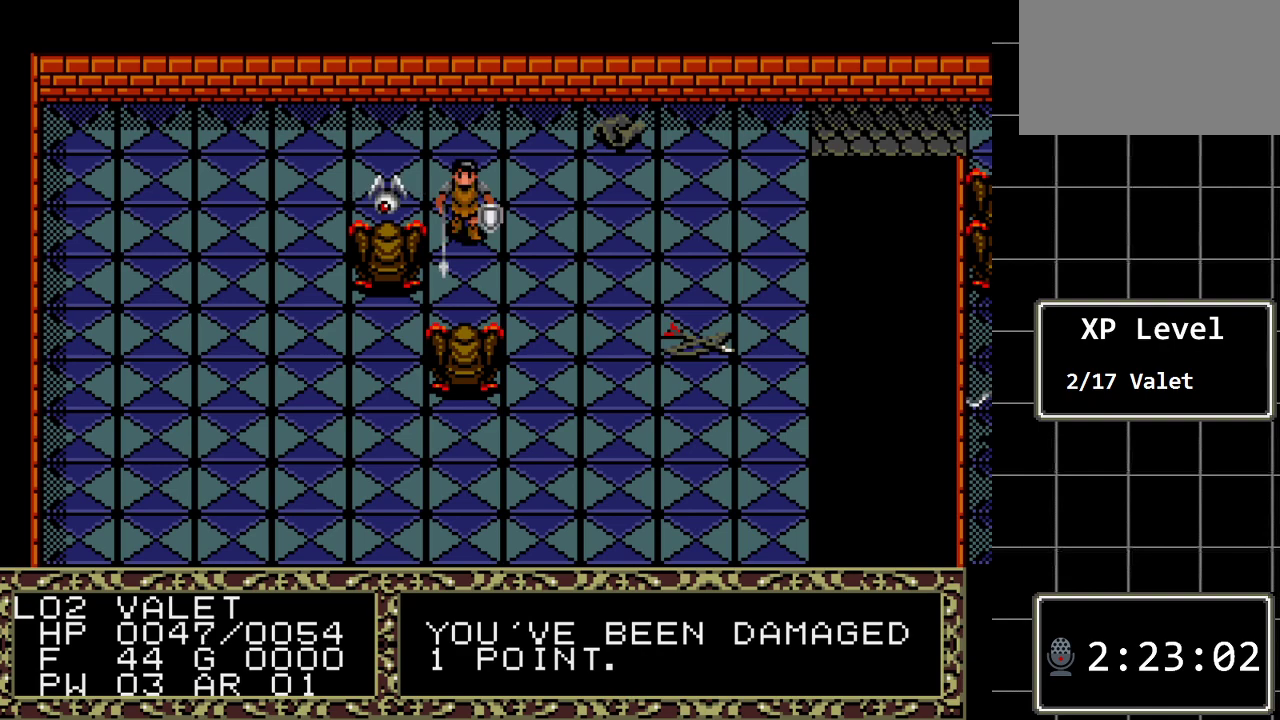
{"buttons": ["DPAD_RIGHT"], "events": [[383, "DPAD_RIGHT", "down"]]}
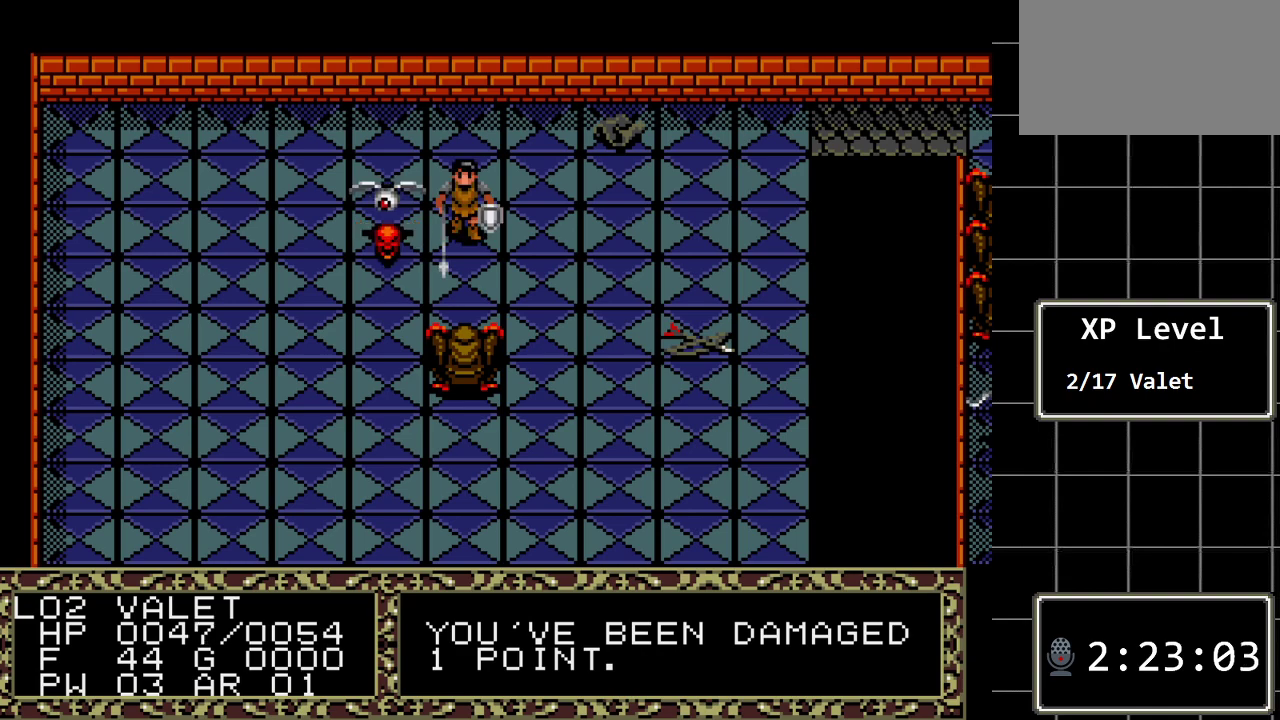
{"buttons": ["DPAD_RIGHT"], "events": []}
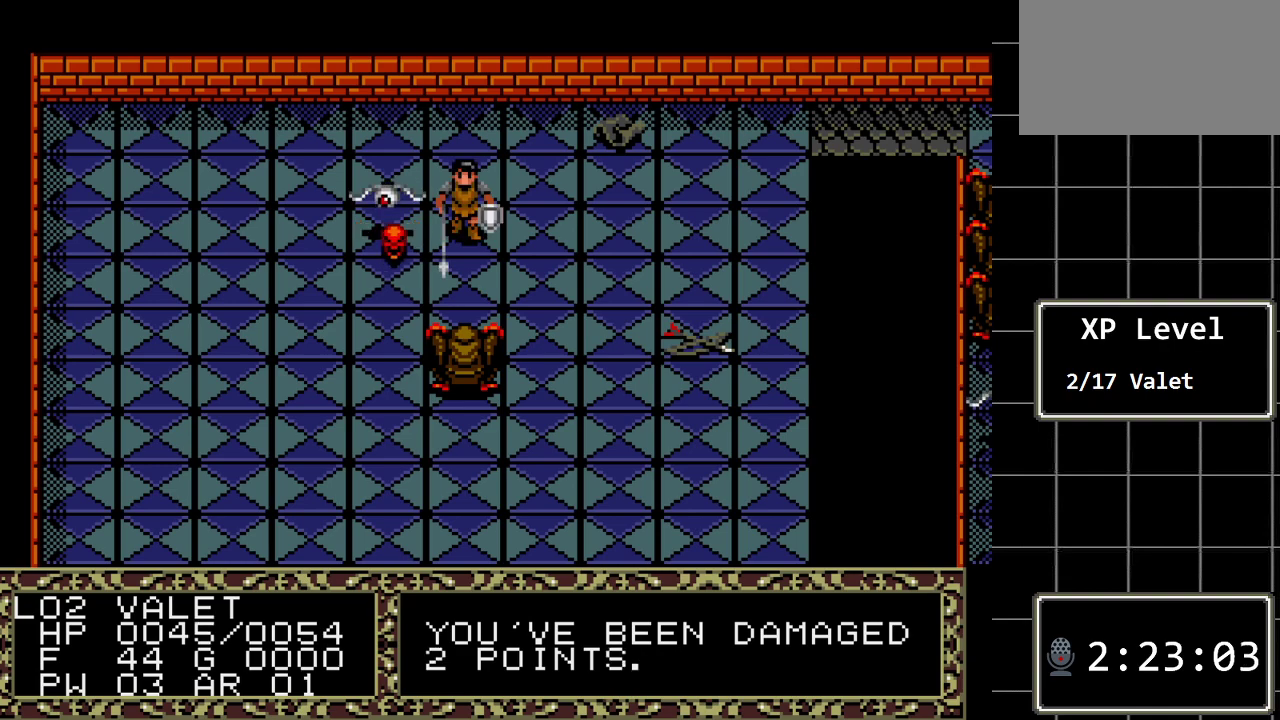
{"buttons": ["DPAD_RIGHT"], "events": []}
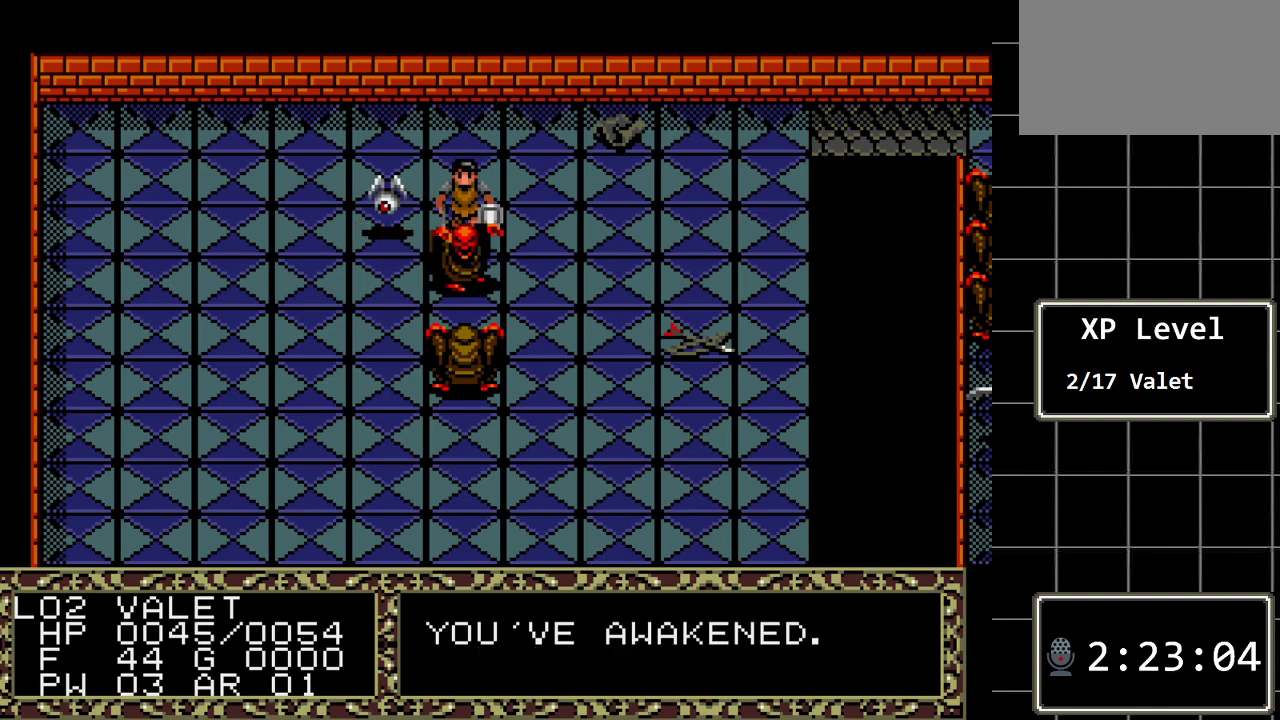
{"buttons": ["DPAD_RIGHT"], "events": []}
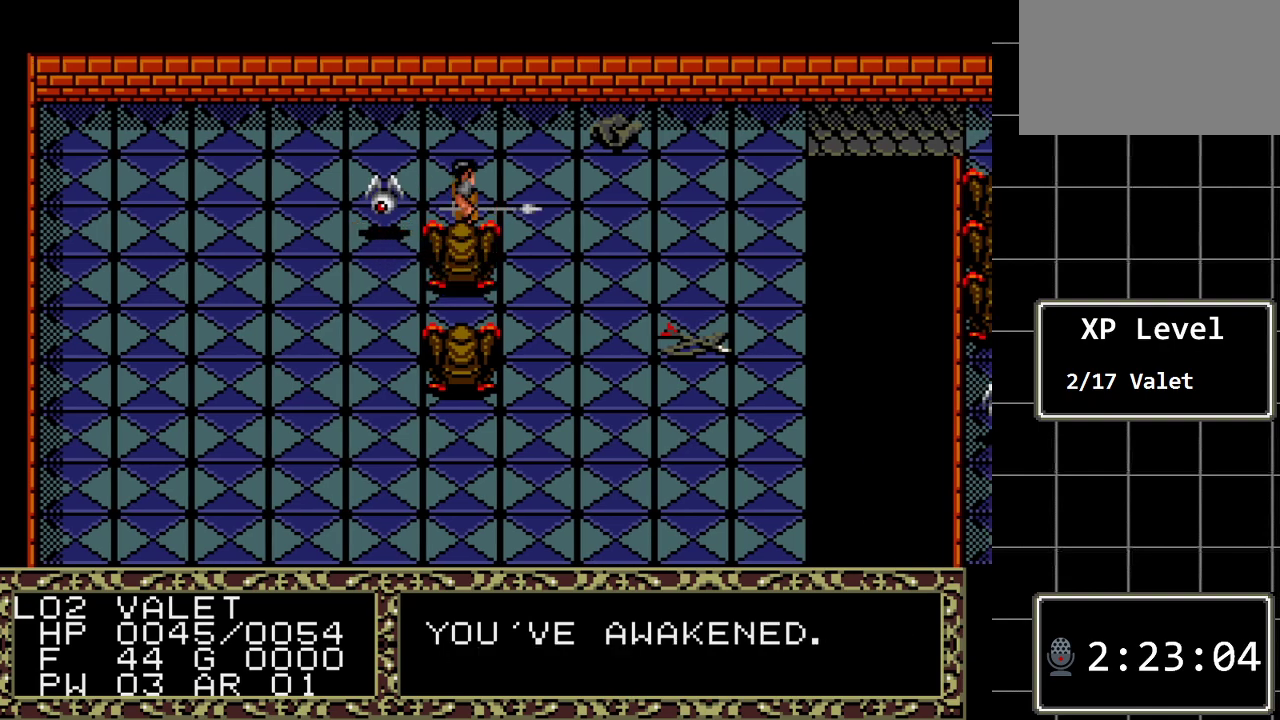
{"buttons": ["DPAD_RIGHT"], "events": []}
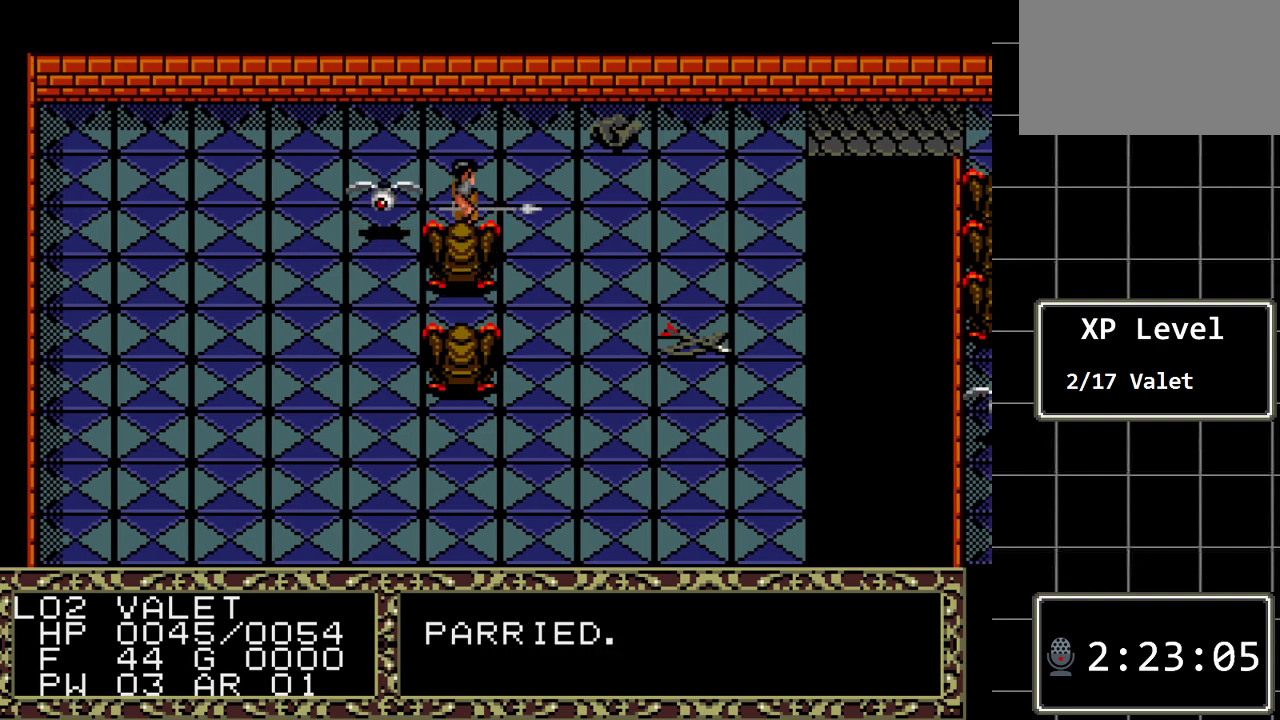
{"buttons": ["DPAD_RIGHT"], "events": []}
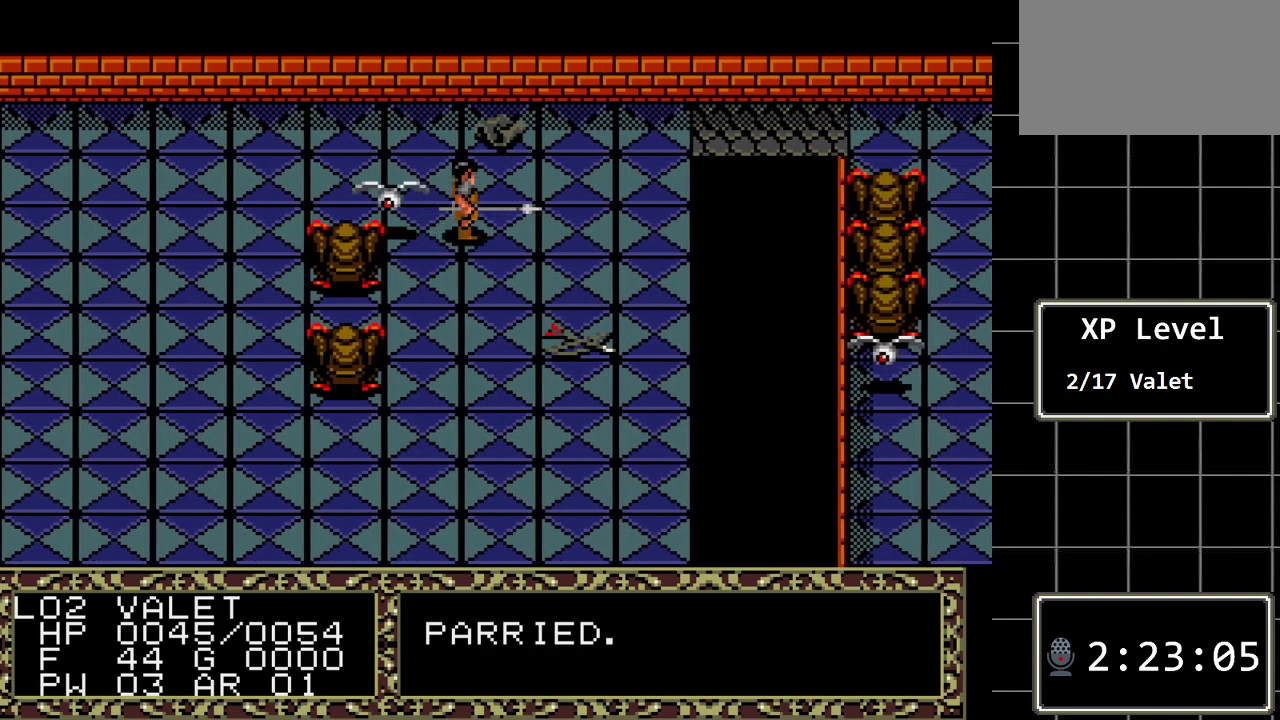
{"buttons": ["DPAD_RIGHT"], "events": []}
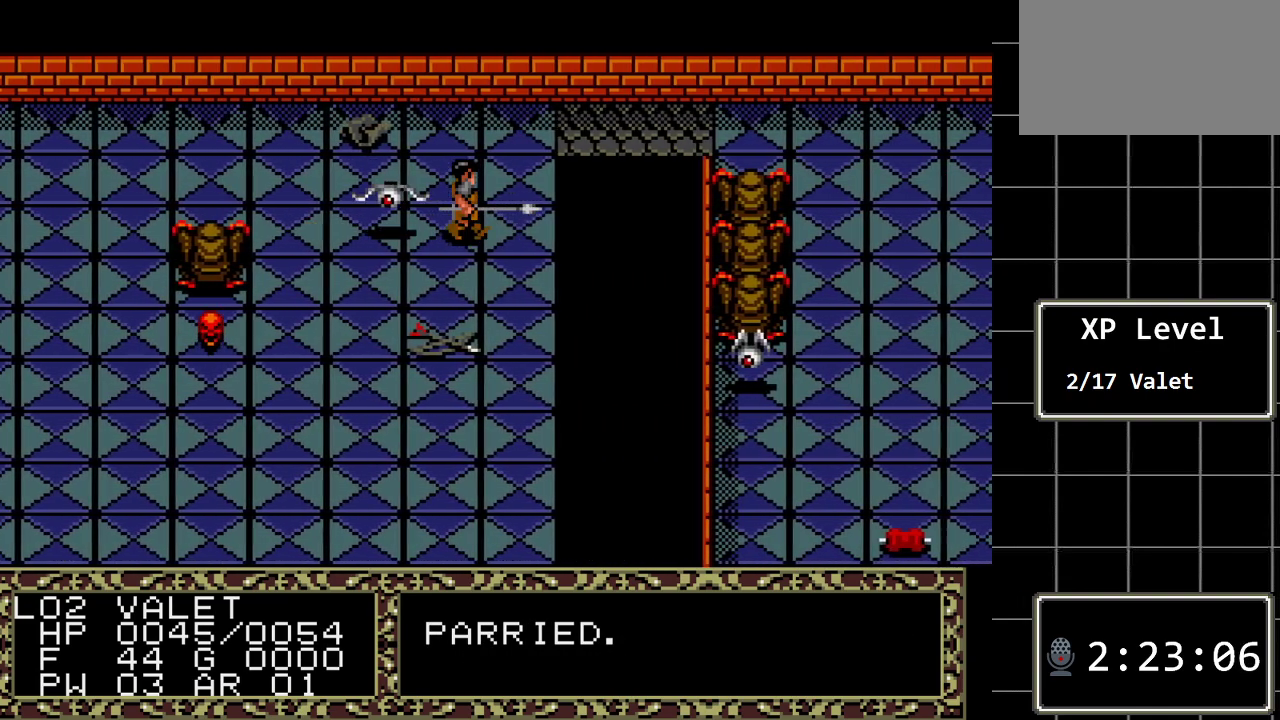
{"buttons": ["DPAD_LEFT"], "events": [[117, "DPAD_RIGHT", "up"], [467, "DPAD_LEFT", "down"]]}
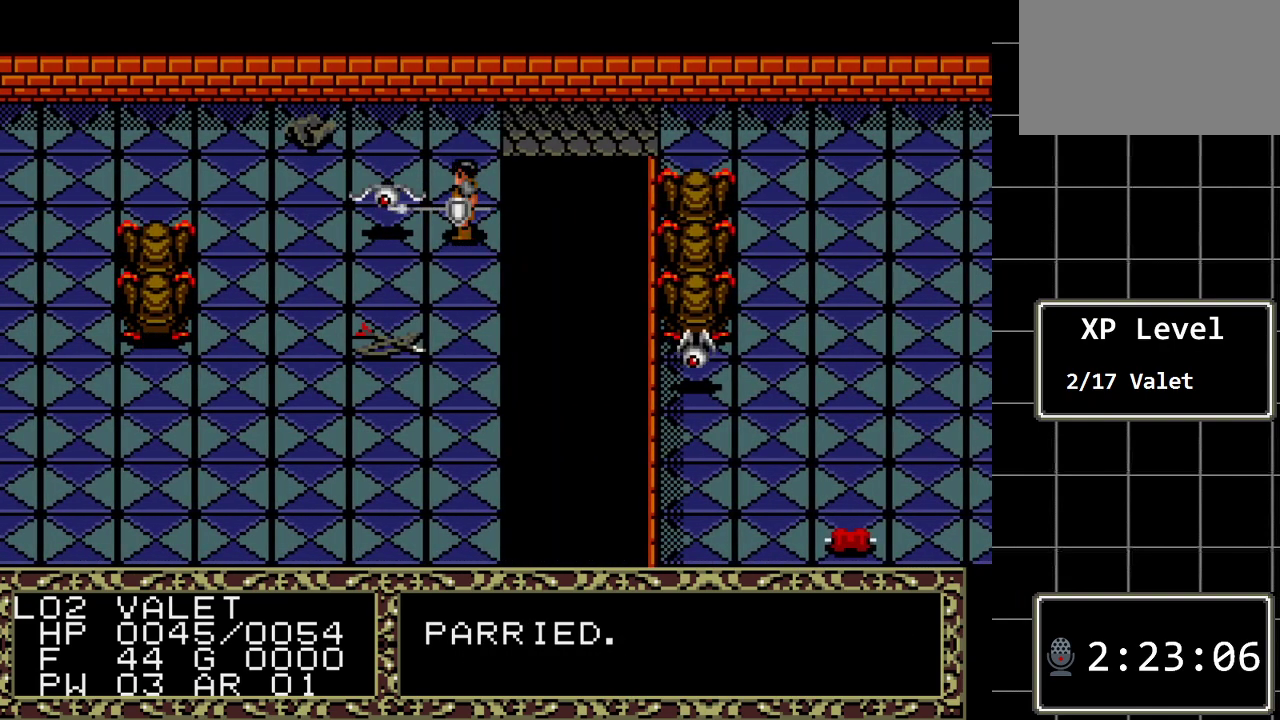
{"buttons": [], "events": [[317, "DPAD_LEFT", "up"]]}
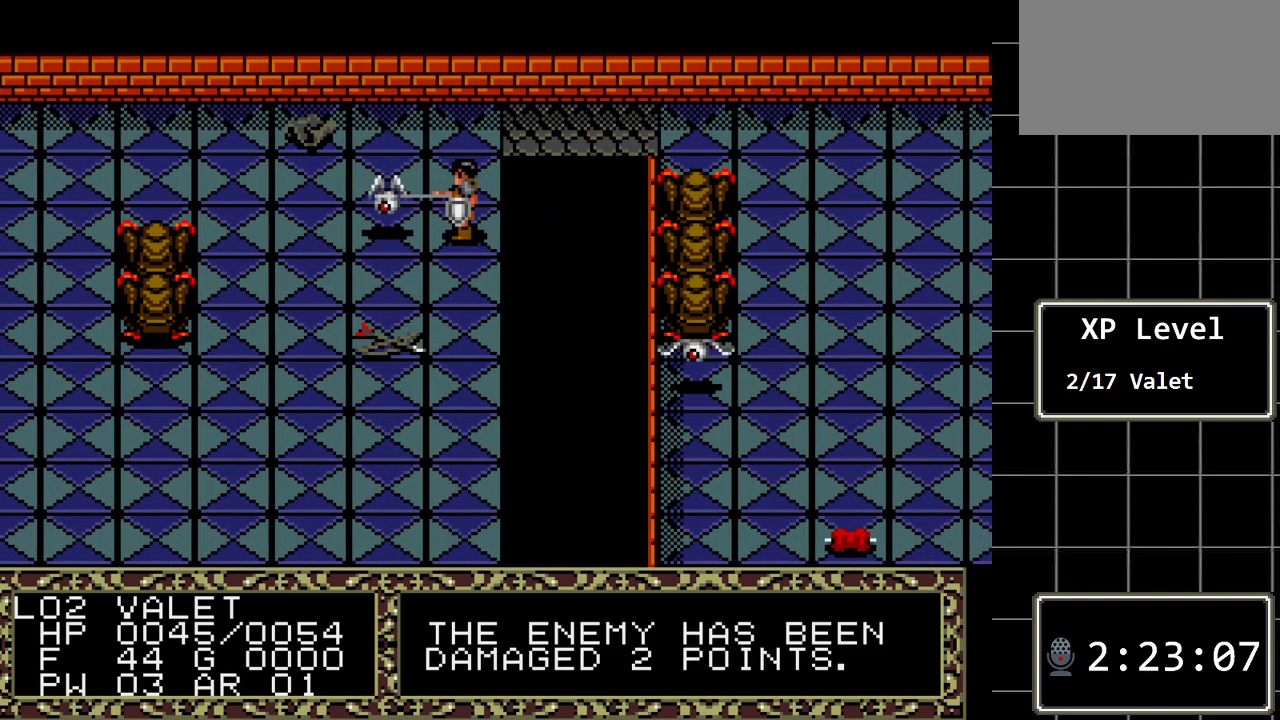
{"buttons": [], "events": []}
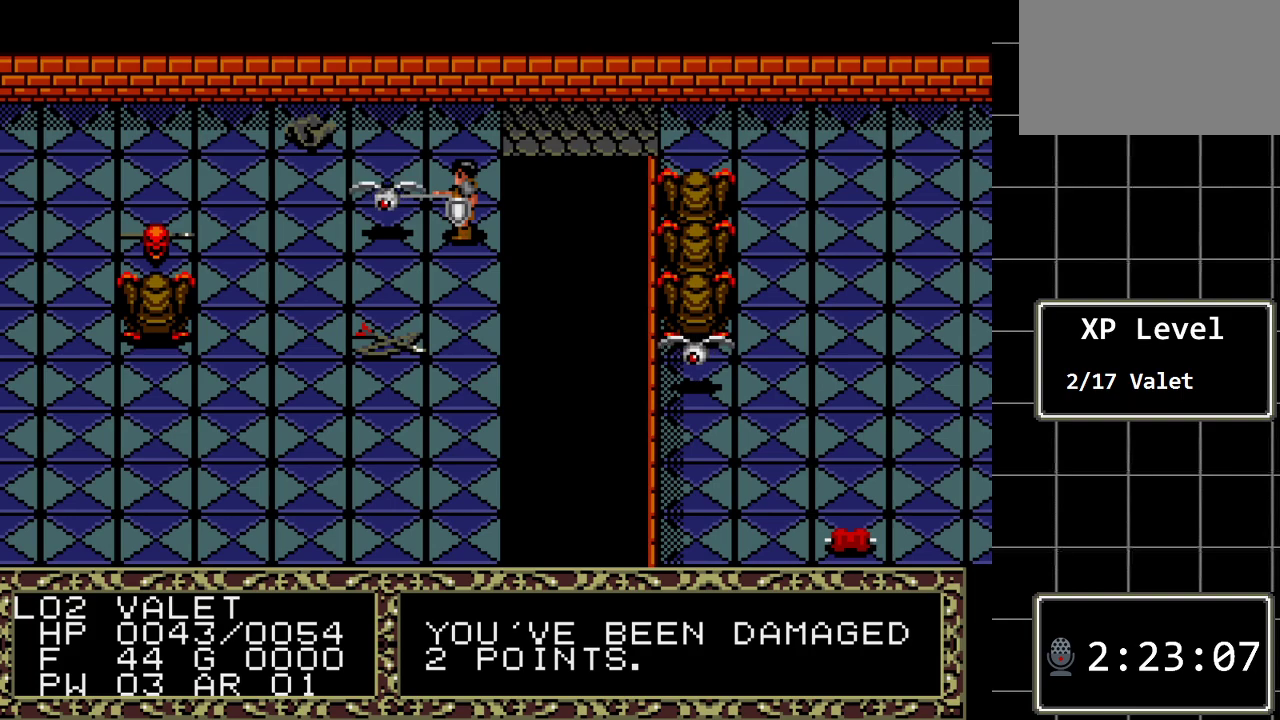
{"buttons": ["DPAD_LEFT"], "events": [[267, "DPAD_LEFT", "down"]]}
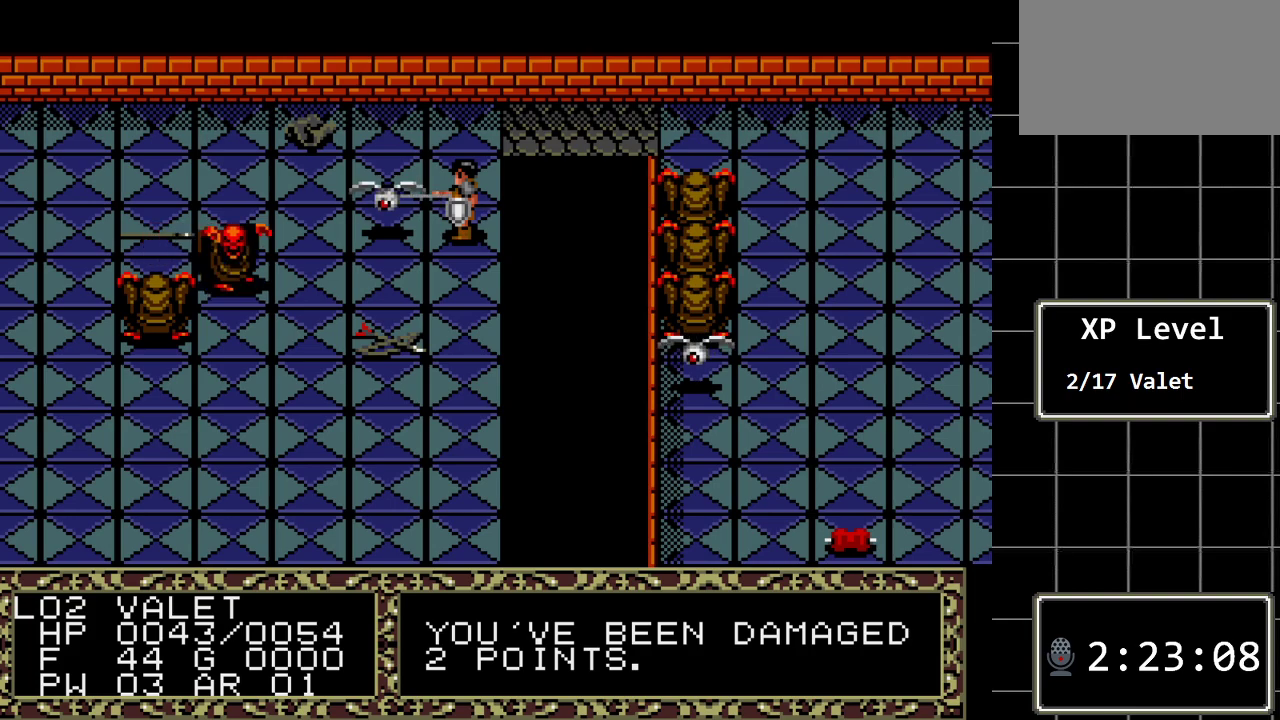
{"buttons": [], "events": [[133, "DPAD_LEFT", "up"]]}
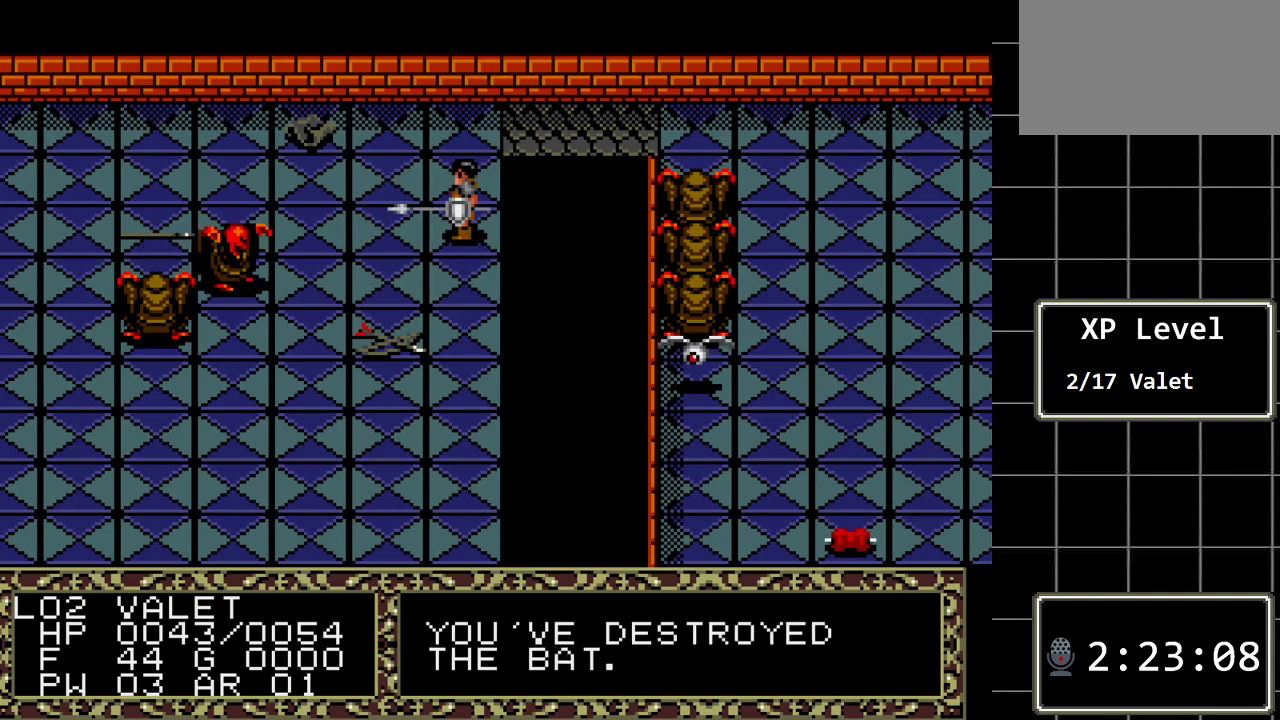
{"buttons": [], "events": [[133, "DPAD_UP", "down"], [367, "DPAD_UP", "up"]]}
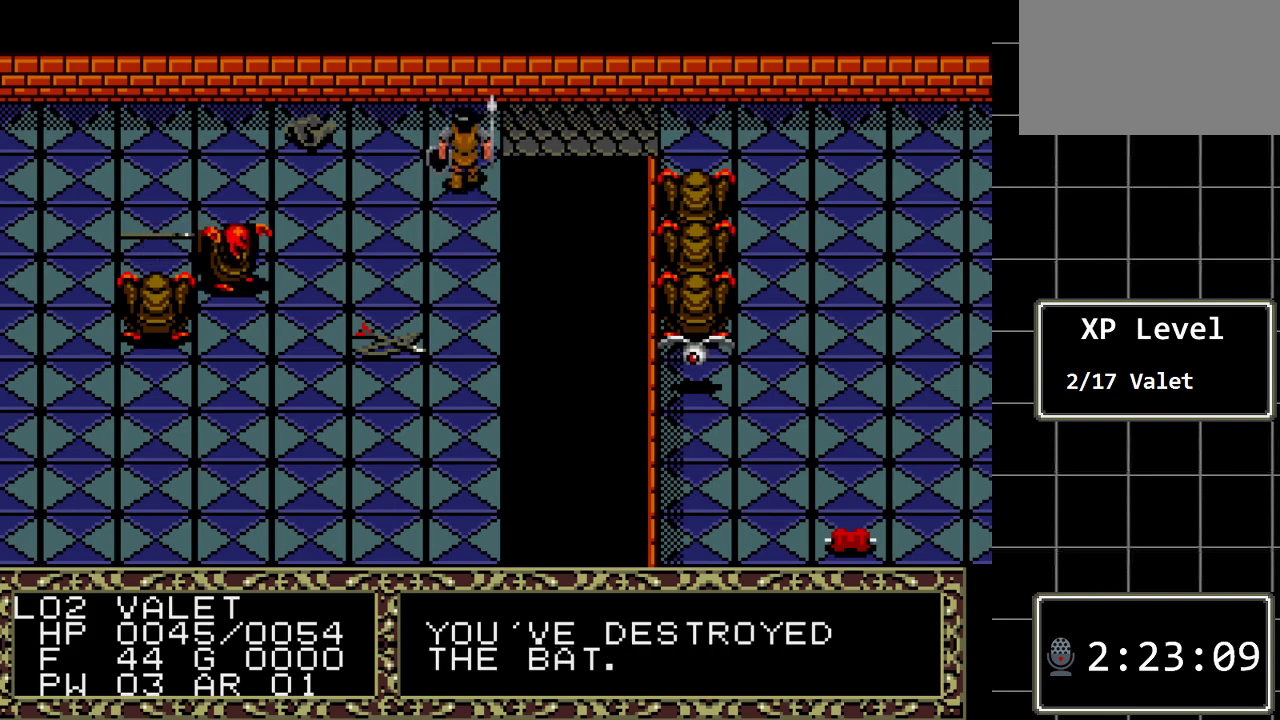
{"buttons": [], "events": []}
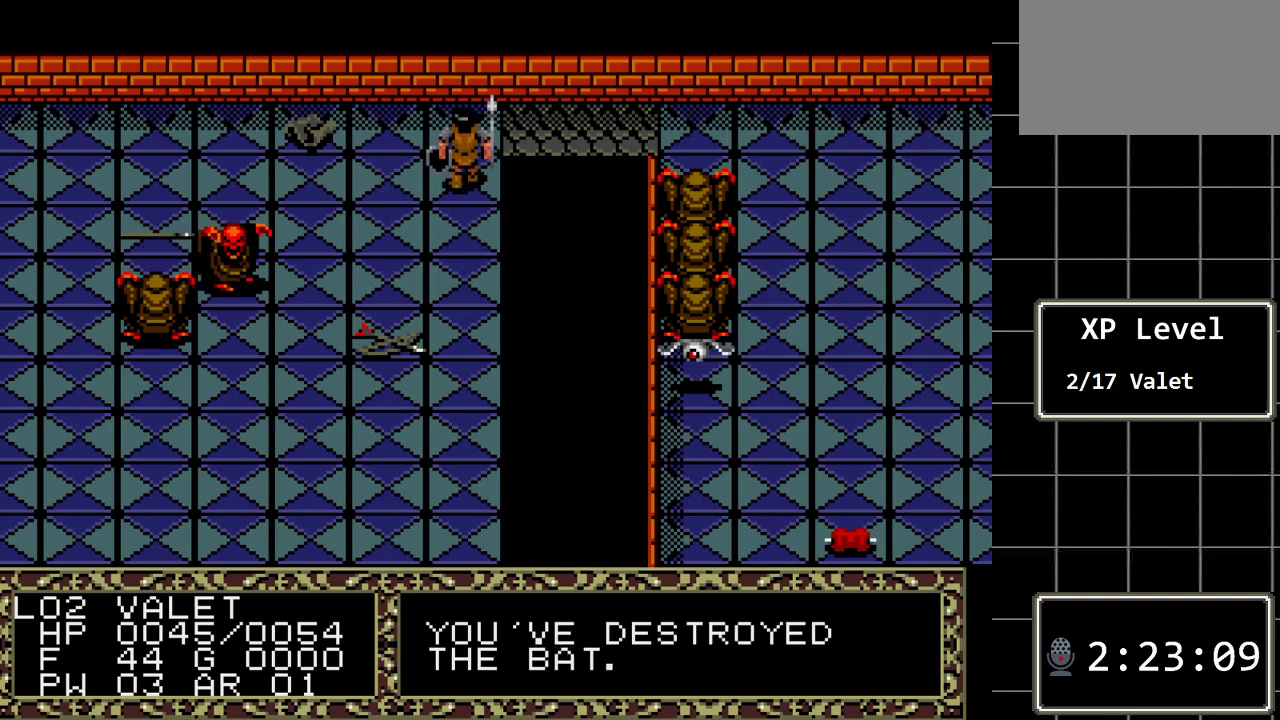
{"buttons": [], "events": []}
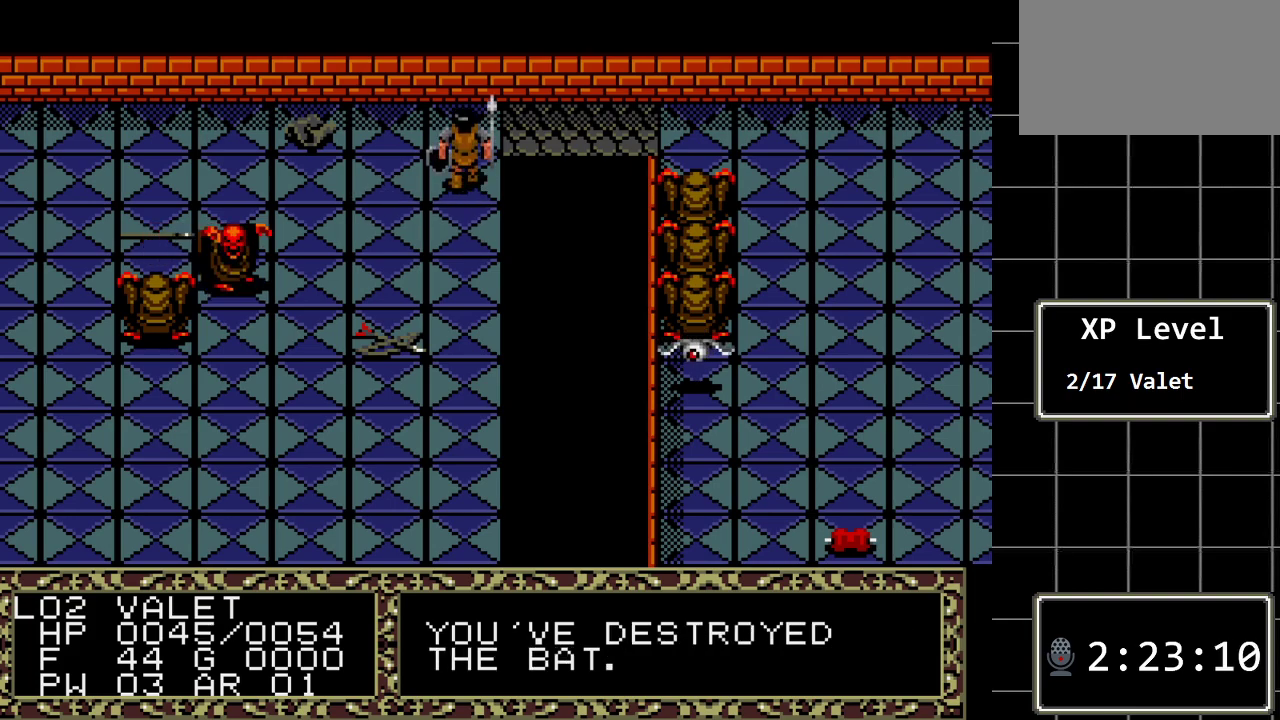
{"buttons": ["DPAD_DOWN"], "events": [[233, "DPAD_DOWN", "down"]]}
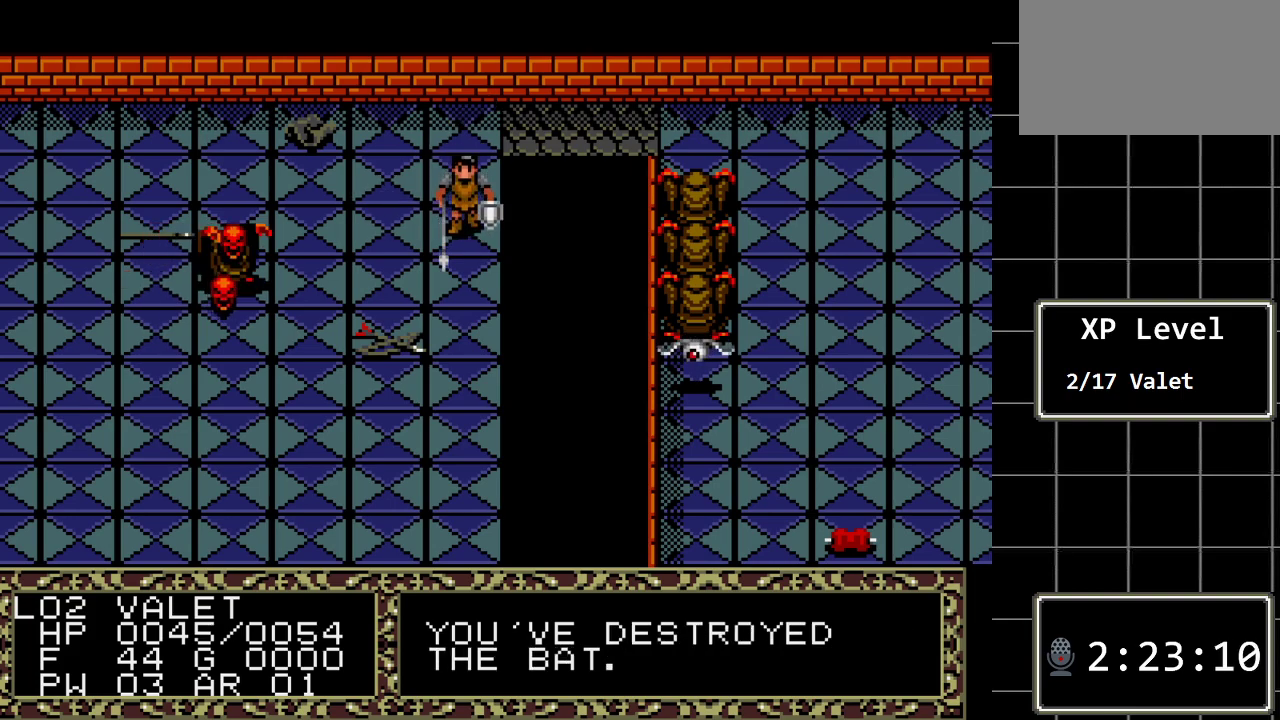
{"buttons": ["DPAD_DOWN"], "events": []}
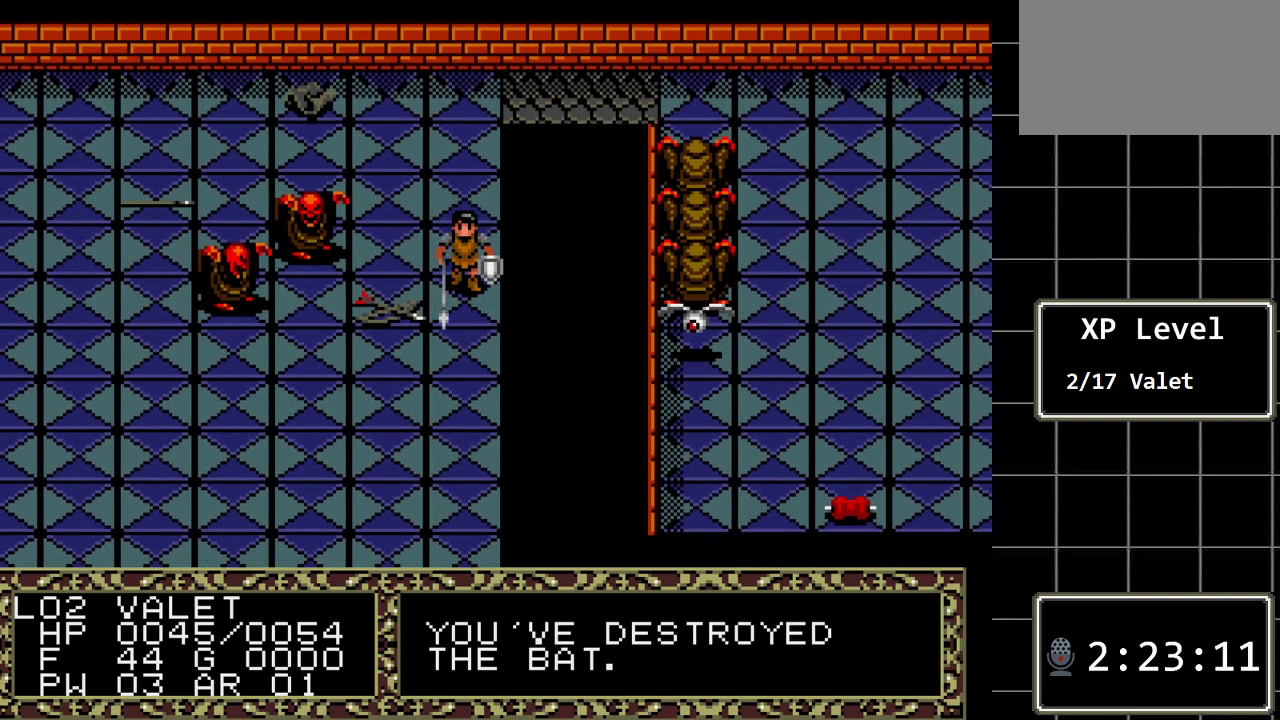
{"buttons": ["DPAD_DOWN"], "events": []}
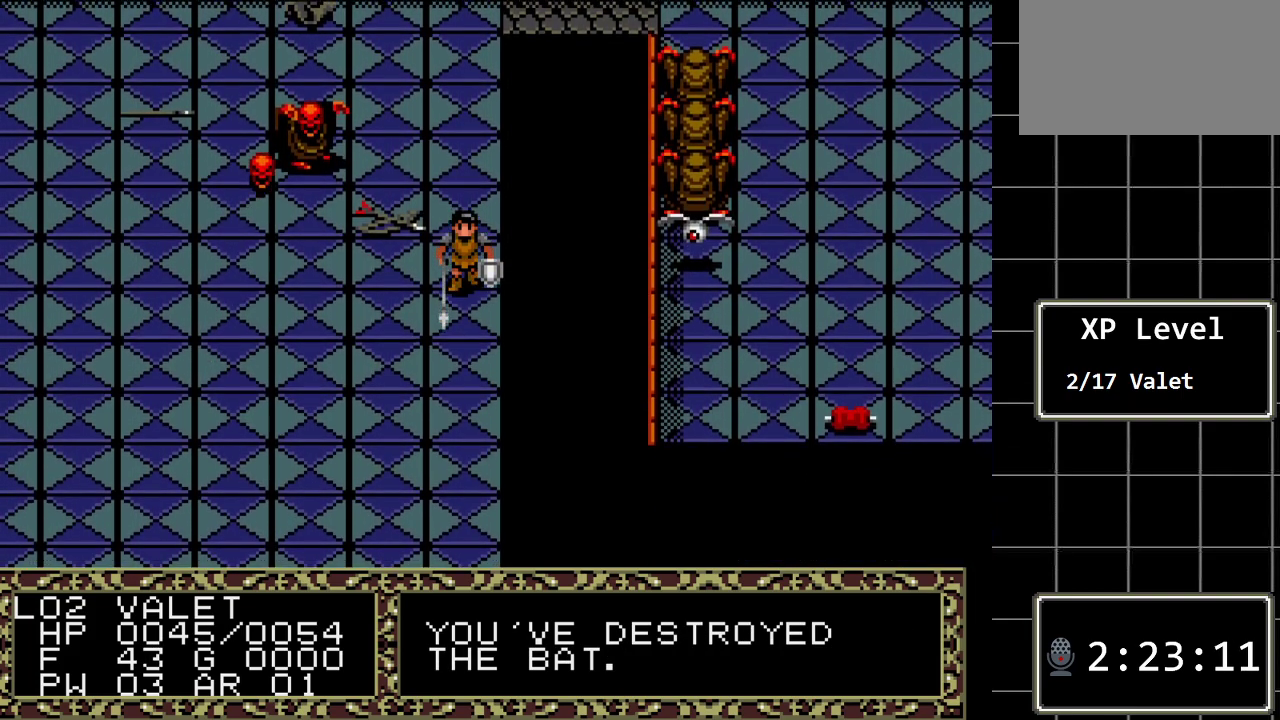
{"buttons": ["DPAD_DOWN"], "events": []}
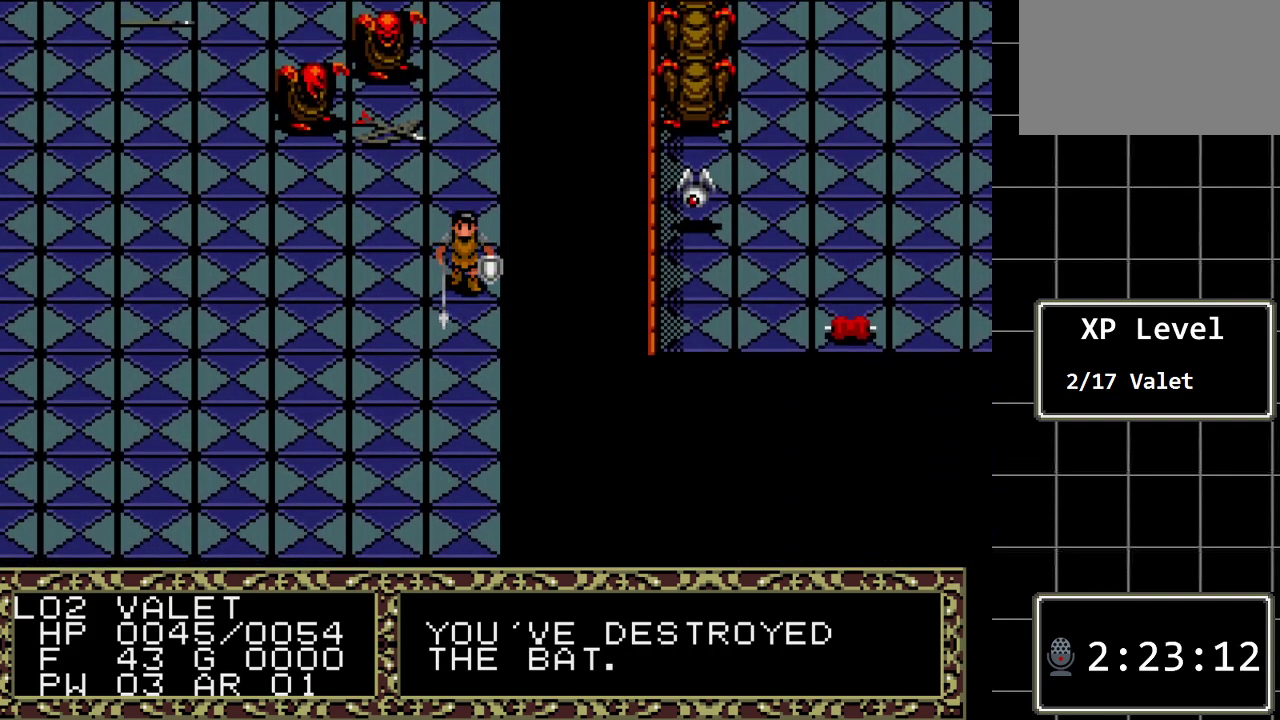
{"buttons": ["DPAD_DOWN"], "events": []}
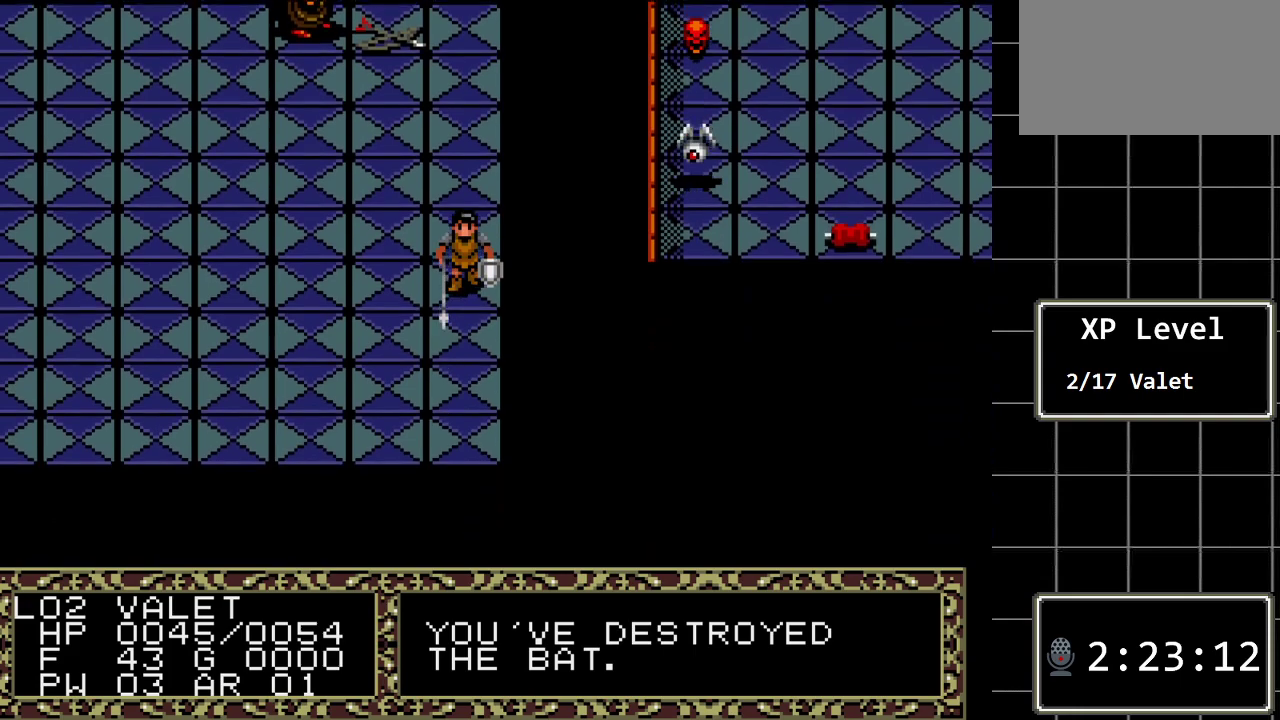
{"buttons": ["DPAD_LEFT"], "events": [[100, "DPAD_DOWN", "up"], [367, "DPAD_LEFT", "down"]]}
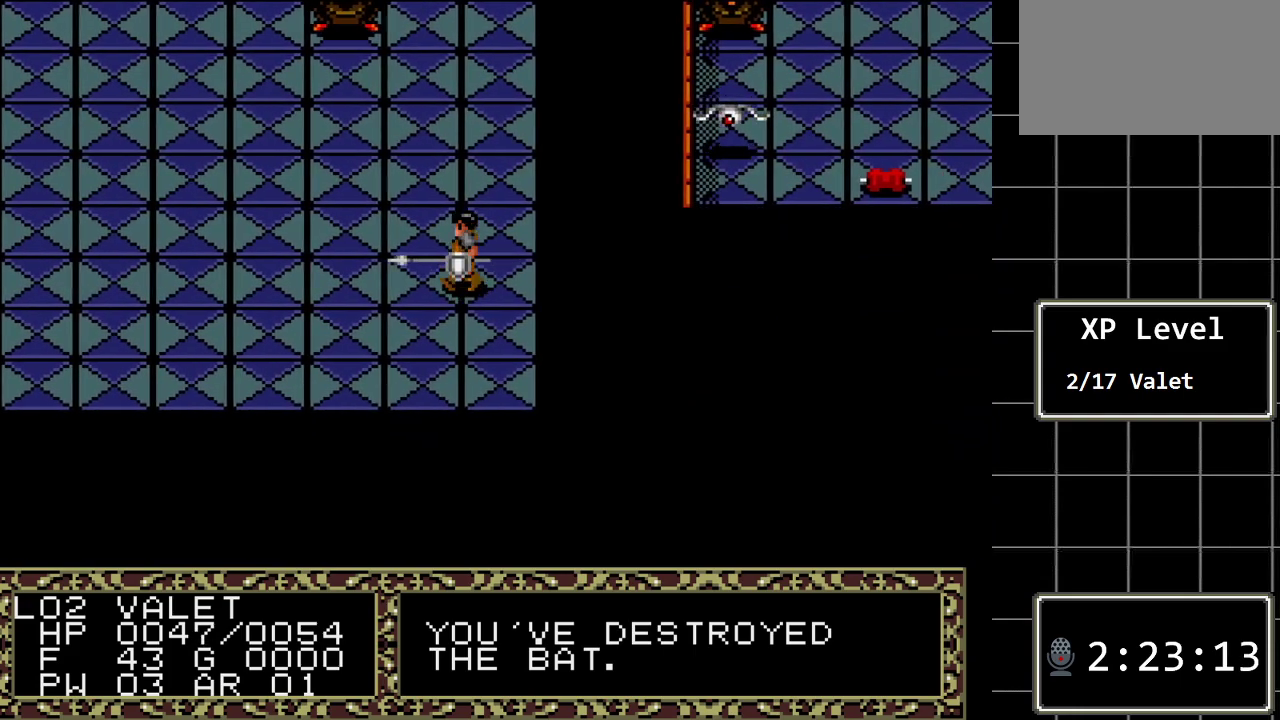
{"buttons": ["B", "DPAD_UP"], "events": [[50, "DPAD_LEFT", "up"], [400, "B", "down"], [400, "DPAD_UP", "down"]]}
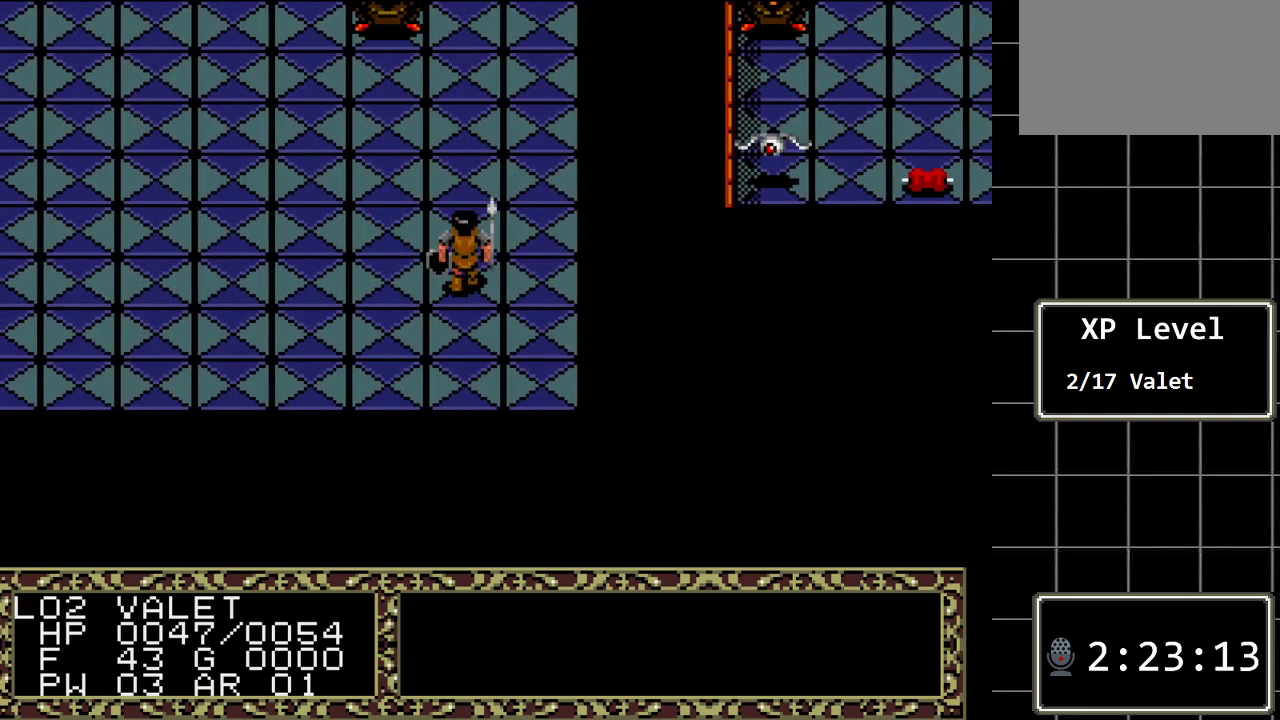
{"buttons": [], "events": [[33, "DPAD_UP", "up"], [167, "B", "up"], [350, "C", "down"], [450, "C", "up"]]}
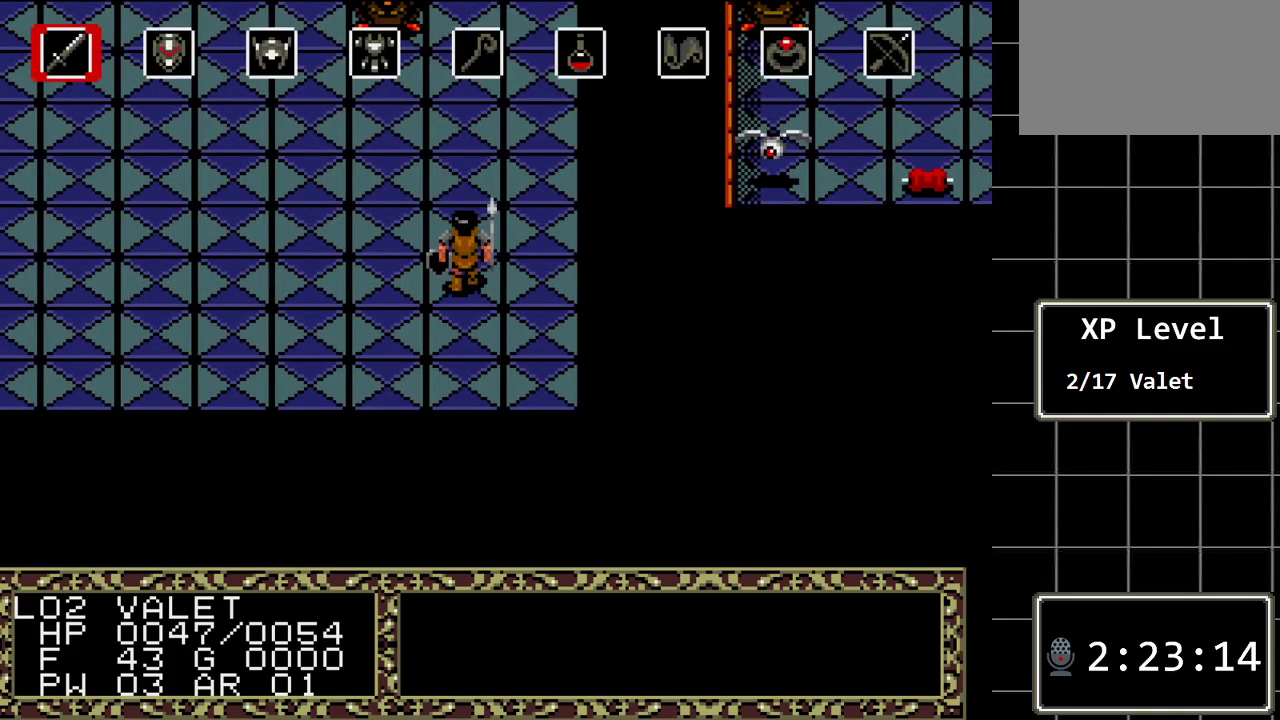
{"buttons": ["DPAD_RIGHT"], "events": [[150, "DPAD_LEFT", "down"], [267, "DPAD_LEFT", "up"], [433, "DPAD_RIGHT", "down"]]}
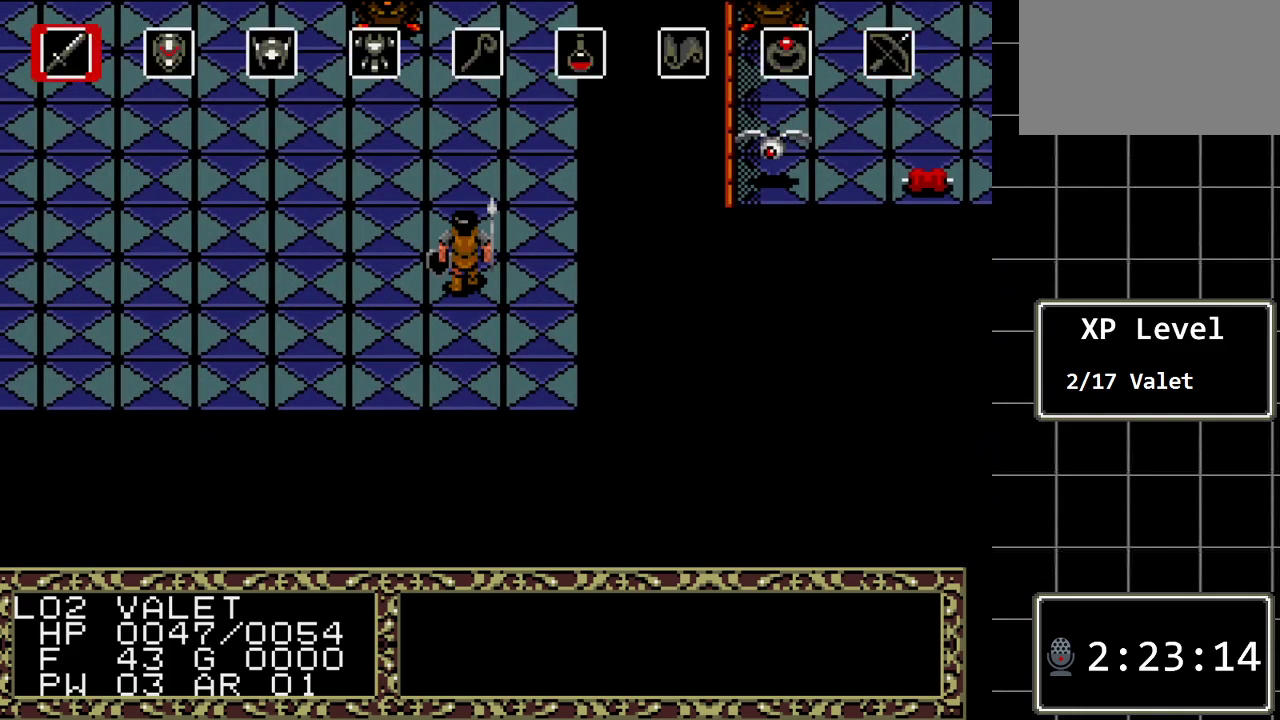
{"buttons": [], "events": [[33, "DPAD_RIGHT", "up"], [83, "C", "down"], [217, "C", "up"]]}
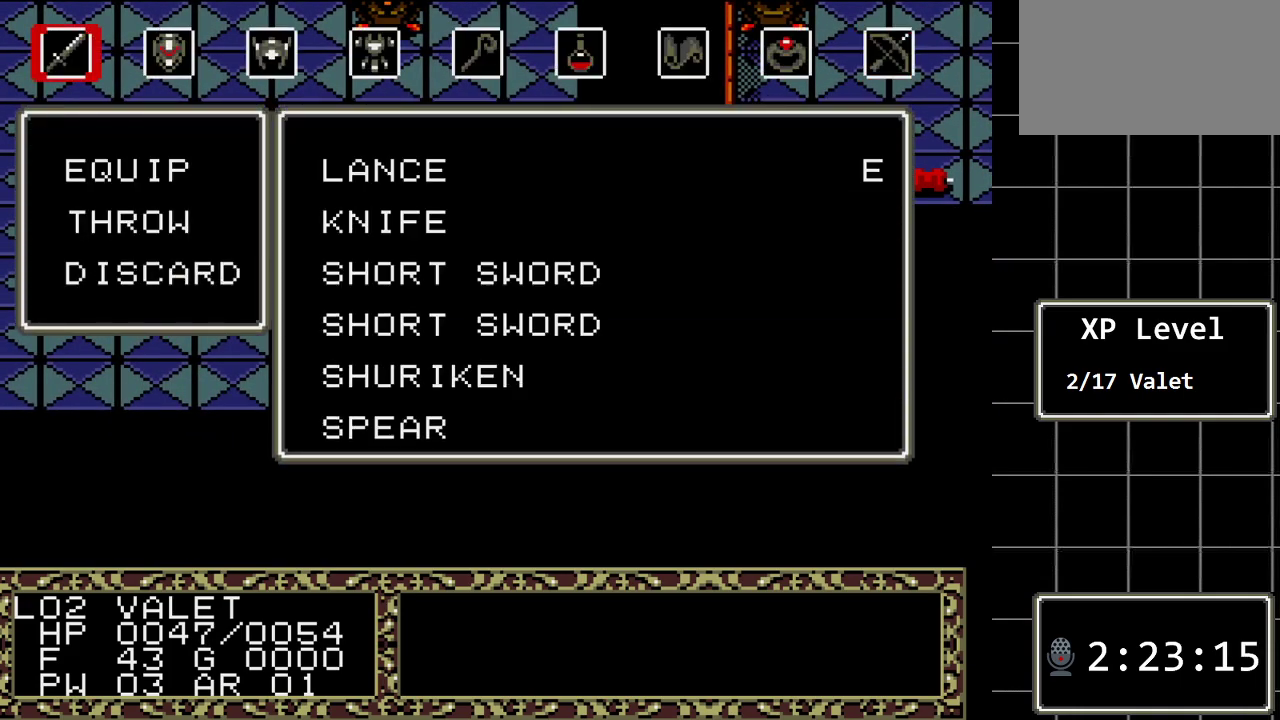
{"buttons": [], "events": [[333, "DPAD_DOWN", "down"], [417, "DPAD_DOWN", "up"]]}
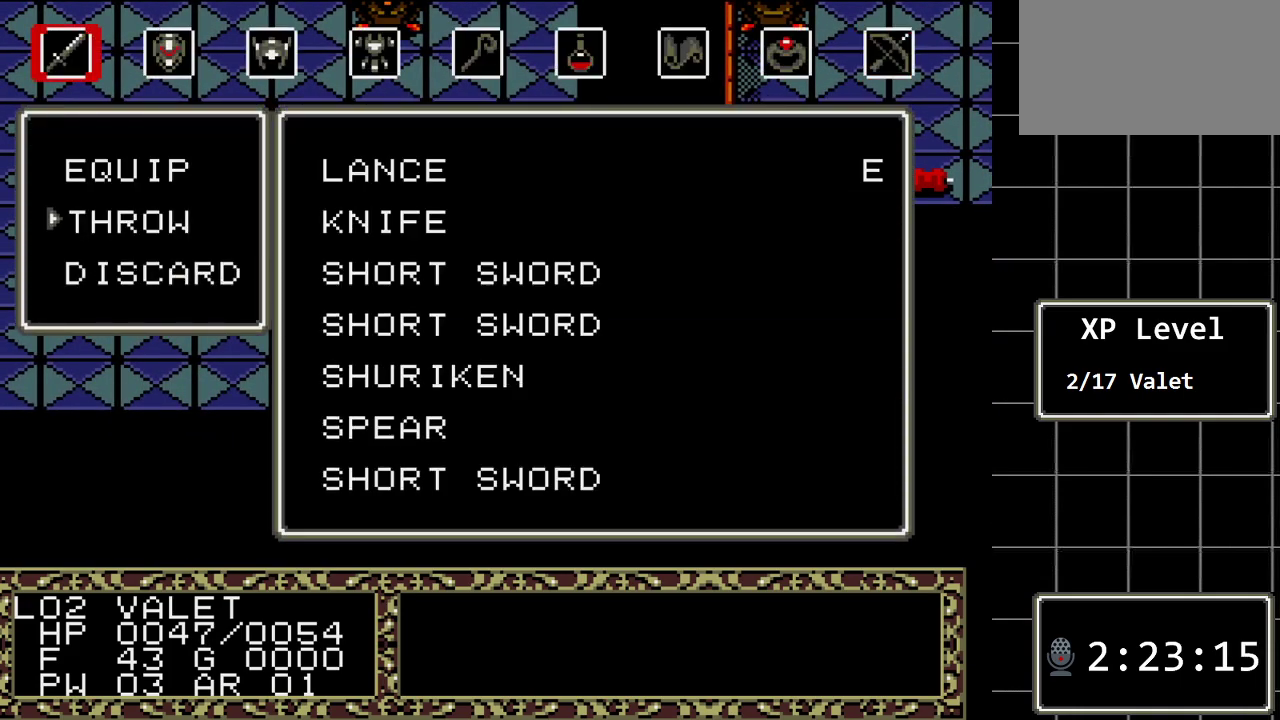
{"buttons": [], "events": [[17, "C", "down"], [117, "C", "up"], [183, "DPAD_DOWN", "down"], [300, "DPAD_DOWN", "up"], [367, "C", "down"], [500, "C", "up"]]}
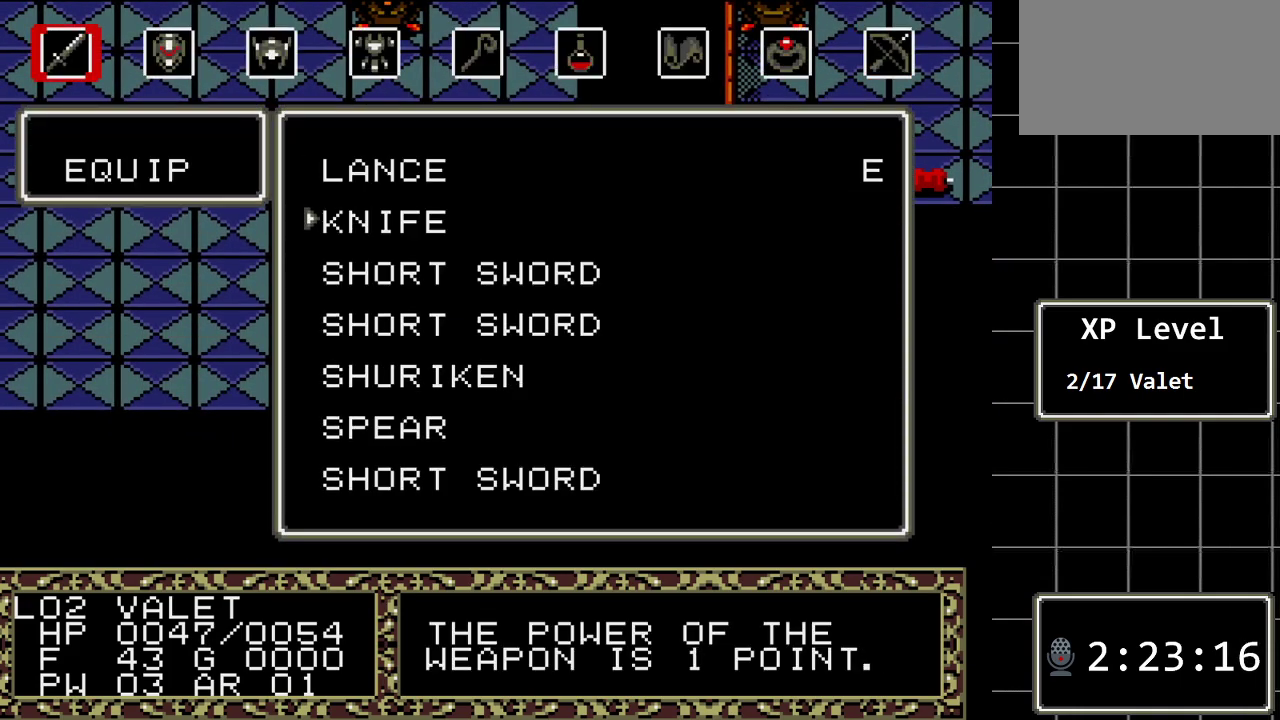
{"buttons": [], "events": []}